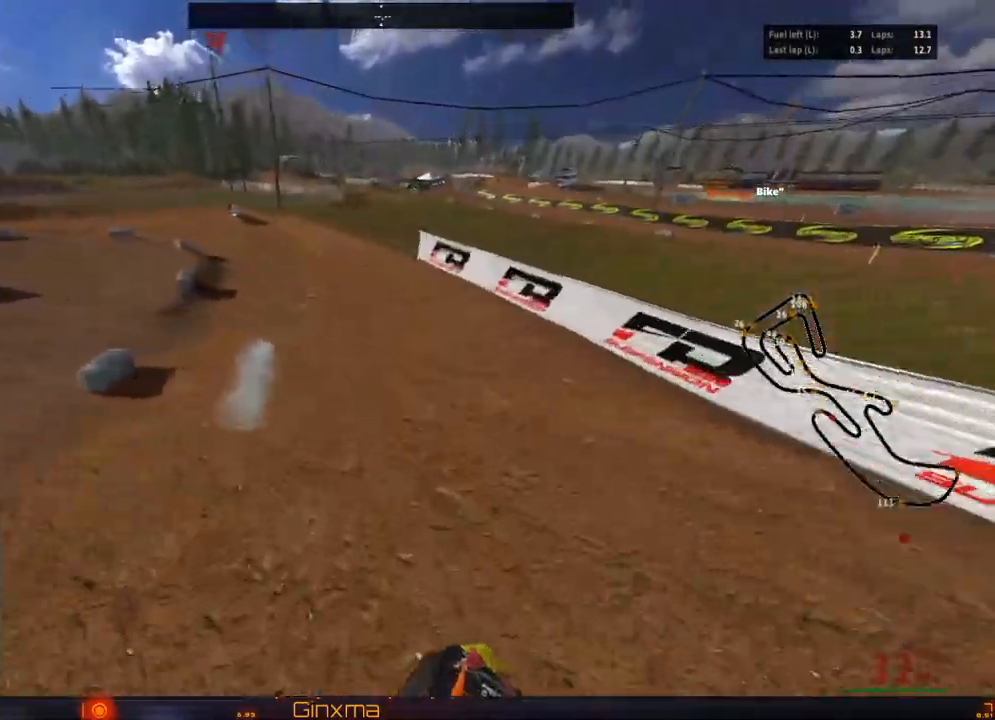
Gameplay with a controller (PlayStation layout); each line is a JSON object with the inputs held at the frame after it. "events" lists button and stick changes between this image and that frame as [ms after this image, input, new state], when the widget could be followed in between.
{"buttons": [], "left_stick": "left", "right_stick": "center", "events": [[83, "CROSS", "up"], [183, "left_stick", "center"], [283, "left_stick", "left"], [417, "R2", "up"]]}
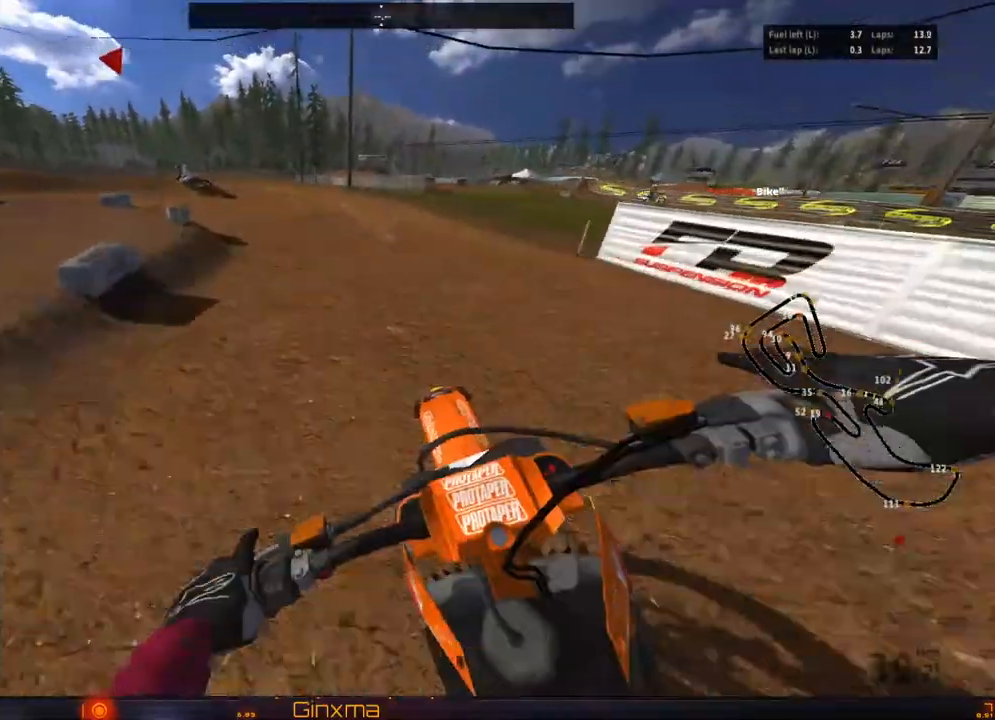
{"buttons": ["R2"], "left_stick": "center", "right_stick": "center", "events": [[283, "R2", "down"], [317, "left_stick", "center"]]}
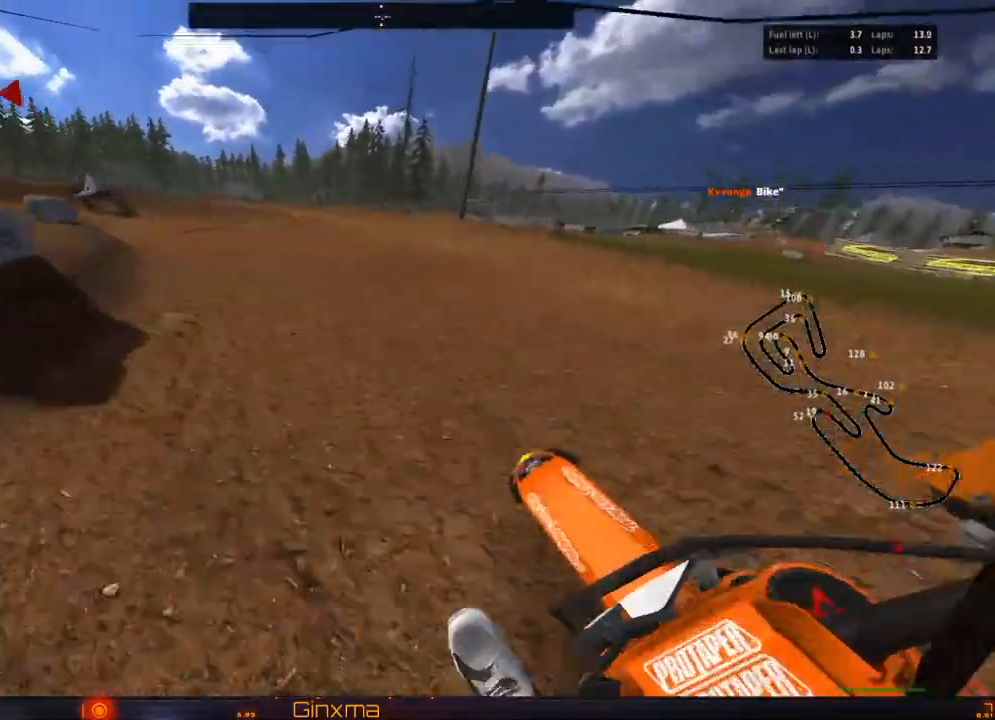
{"buttons": ["R2"], "left_stick": "center", "right_stick": "center", "events": [[83, "R2", "up"], [117, "left_stick", "left"], [233, "R2", "down"], [233, "left_stick", "center"]]}
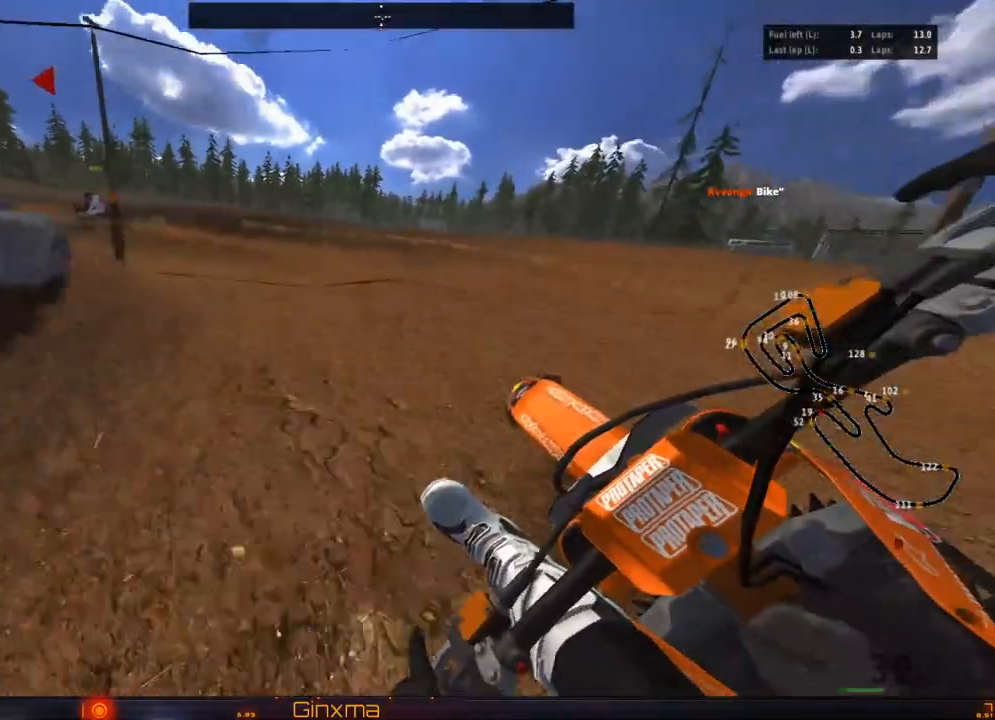
{"buttons": ["R2"], "left_stick": "left", "right_stick": "center", "events": [[350, "R2", "up"], [367, "left_stick", "left"], [483, "R2", "down"]]}
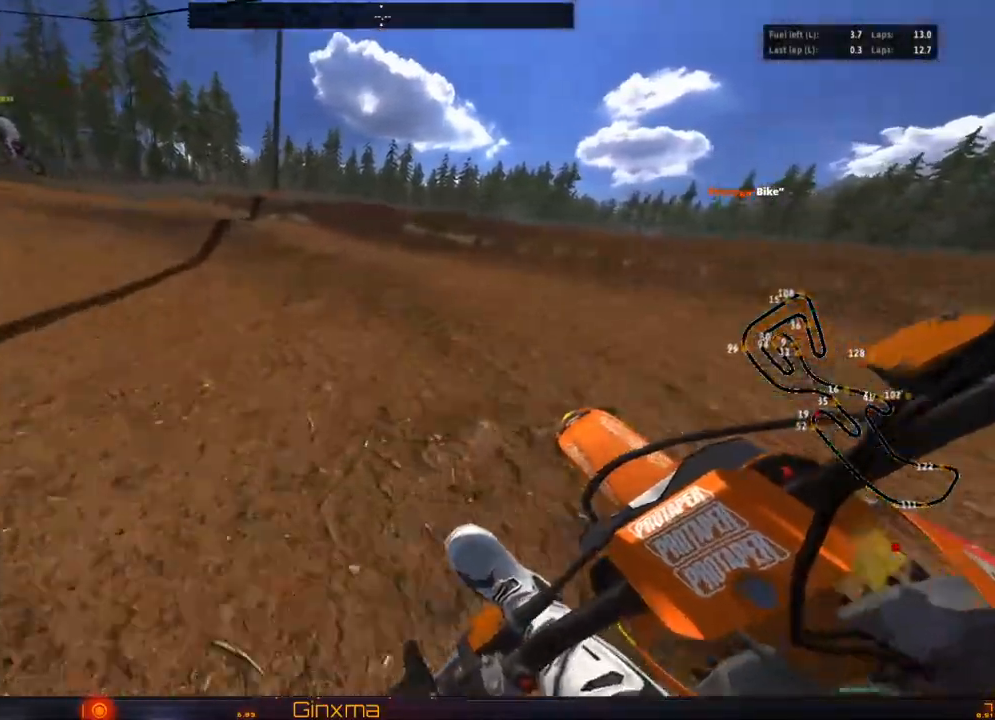
{"buttons": ["R2"], "left_stick": "right", "right_stick": "center", "events": [[333, "left_stick", "center"], [500, "left_stick", "right"]]}
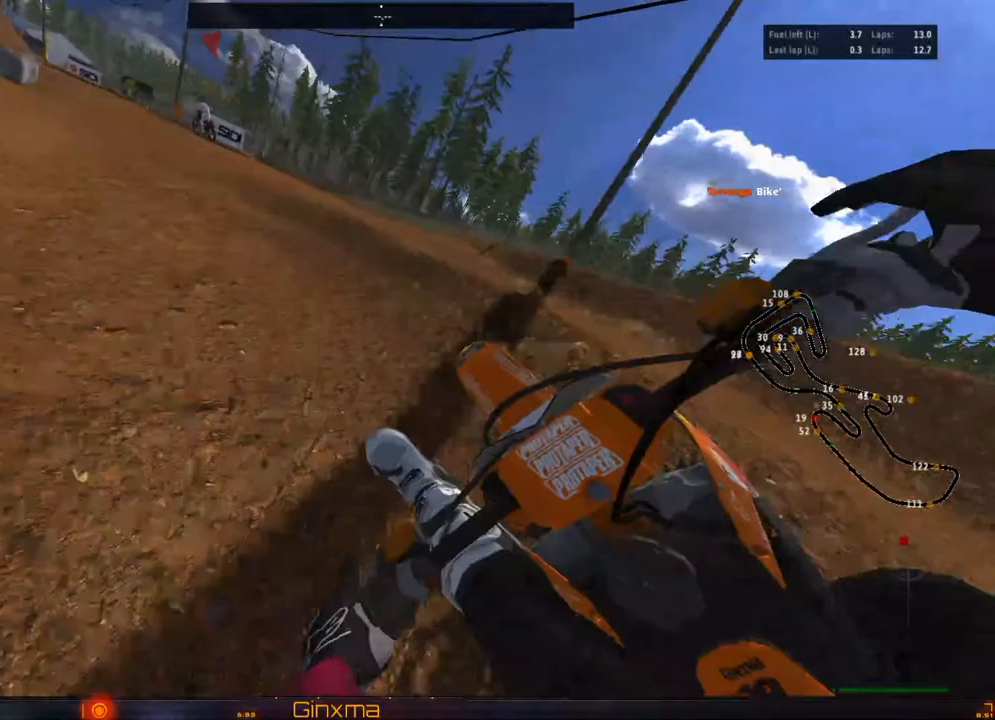
{"buttons": ["R2"], "left_stick": "center", "right_stick": "center", "events": [[117, "left_stick", "center"], [350, "CROSS", "down"], [467, "CROSS", "up"]]}
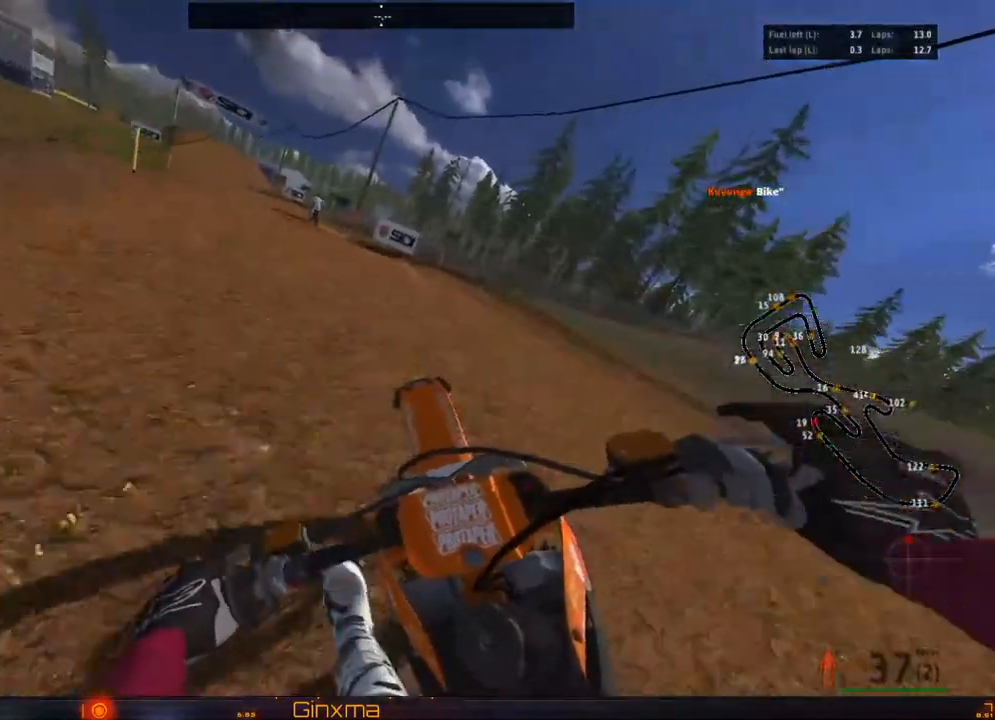
{"buttons": ["SQUARE", "R2"], "left_stick": "center", "right_stick": "center", "events": [[467, "SQUARE", "down"]]}
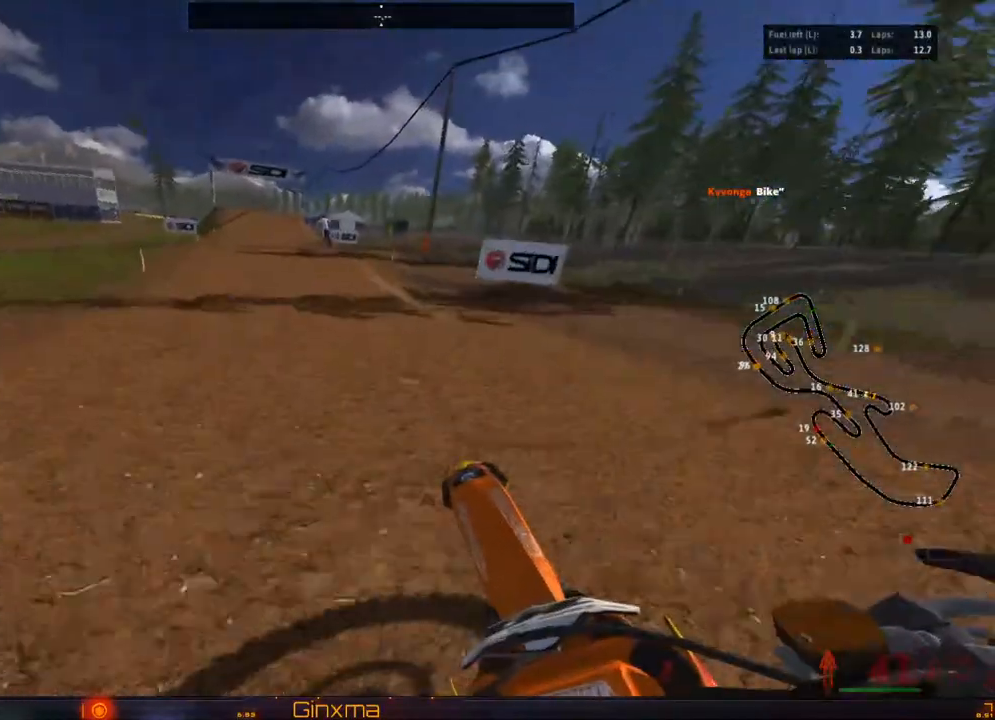
{"buttons": ["R2"], "left_stick": "center", "right_stick": "center", "events": [[100, "SQUARE", "up"], [317, "CROSS", "down"], [483, "CROSS", "up"]]}
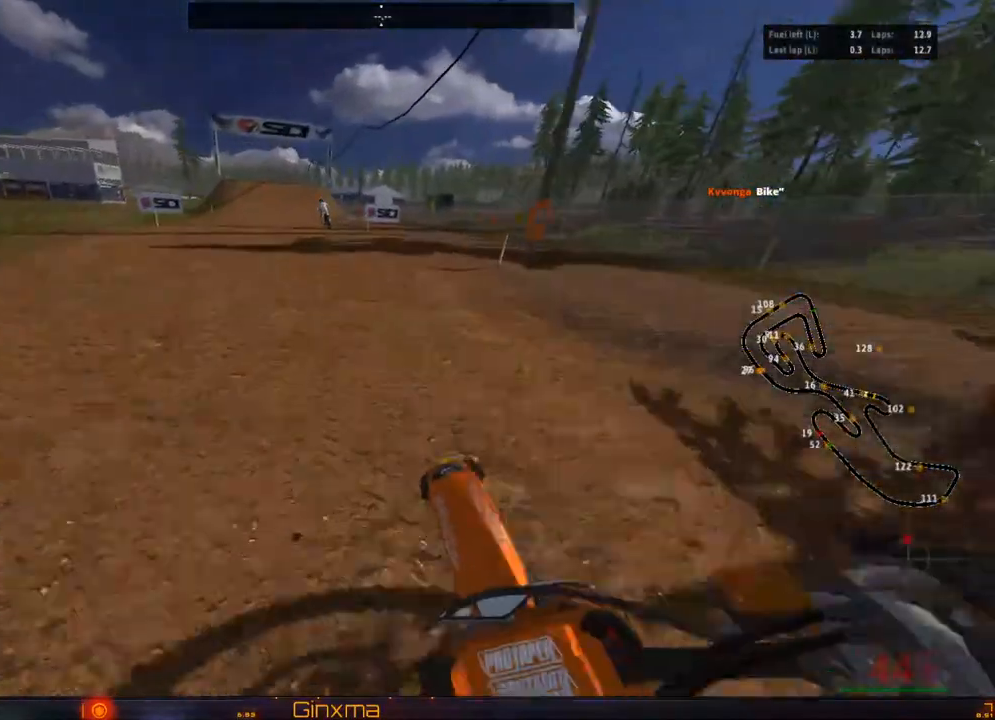
{"buttons": ["R2"], "left_stick": "center", "right_stick": "center", "events": [[250, "CROSS", "down"], [433, "CROSS", "up"]]}
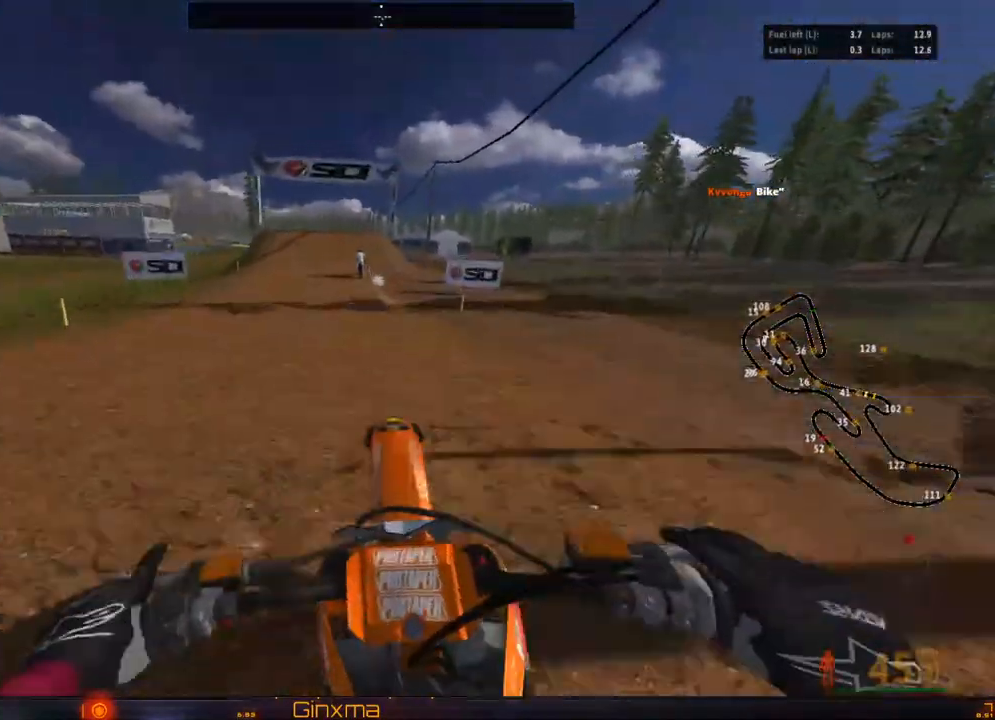
{"buttons": ["R2"], "left_stick": "up", "right_stick": "center", "events": [[150, "R2", "up"], [167, "left_stick", "up"], [317, "R2", "down"]]}
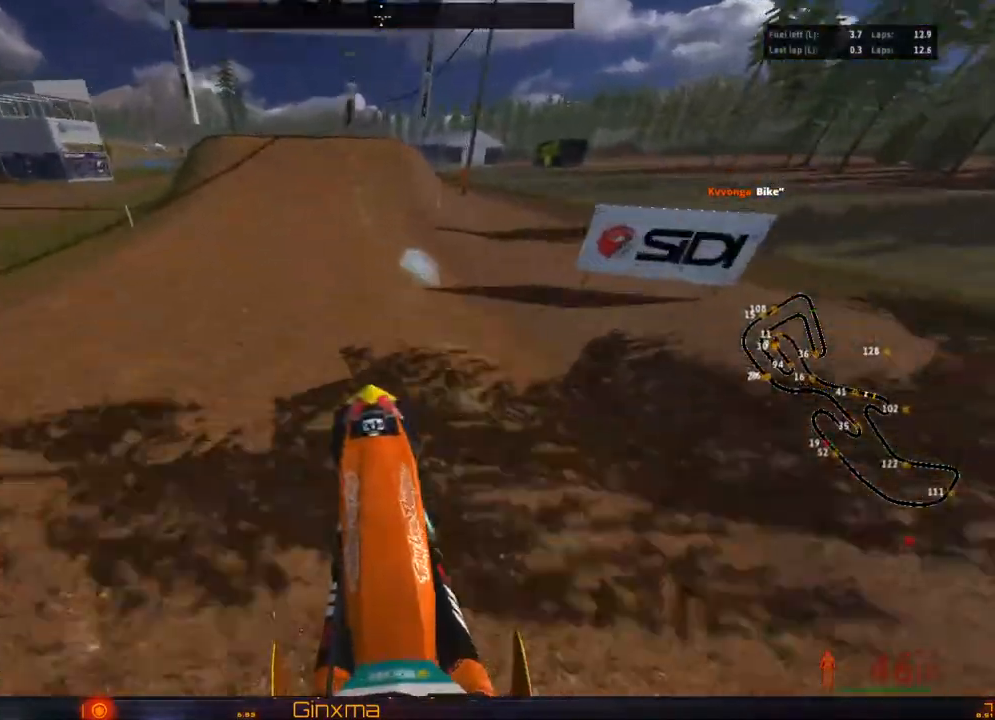
{"buttons": ["R2"], "left_stick": "down-right", "right_stick": "center", "events": [[250, "left_stick", "center"], [317, "left_stick", "down"], [367, "left_stick", "down-right"]]}
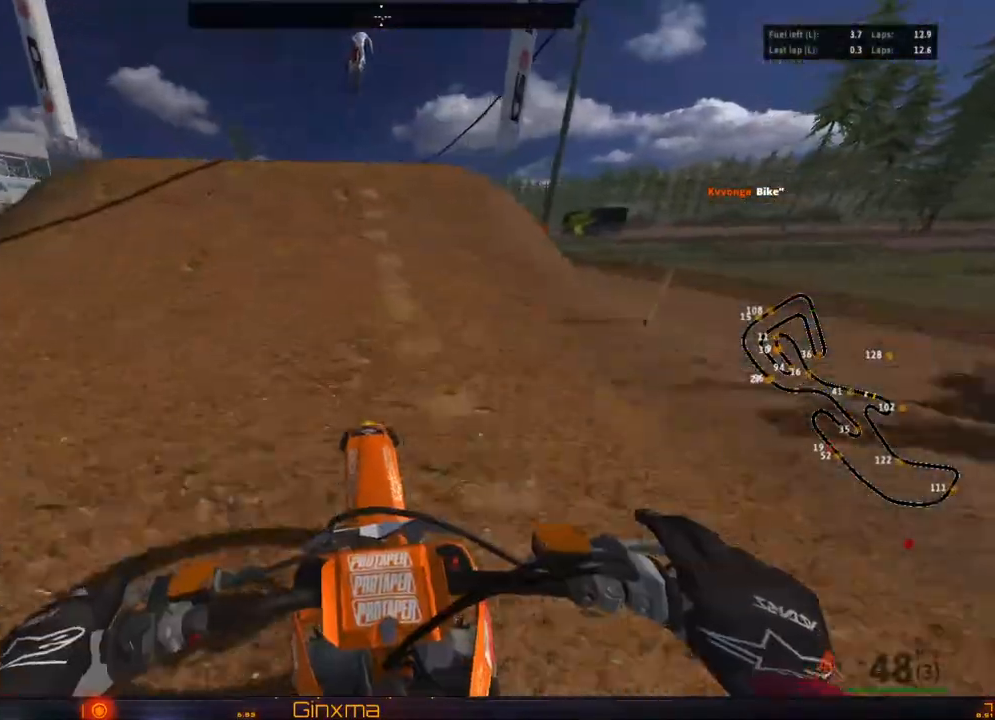
{"buttons": ["R2"], "left_stick": "center", "right_stick": "center", "events": [[83, "left_stick", "center"], [183, "R2", "up"], [183, "left_stick", "left"], [350, "R2", "down"], [483, "left_stick", "center"]]}
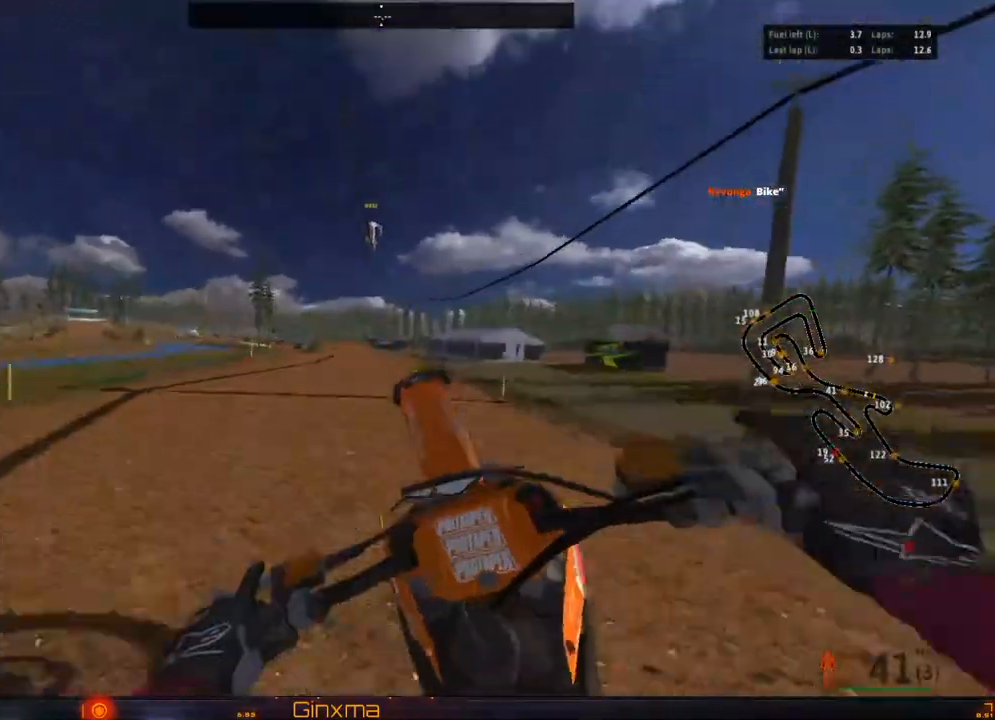
{"buttons": [], "left_stick": "right", "right_stick": "right", "events": [[50, "R2", "up"], [133, "left_stick", "right"], [383, "right_stick", "right"]]}
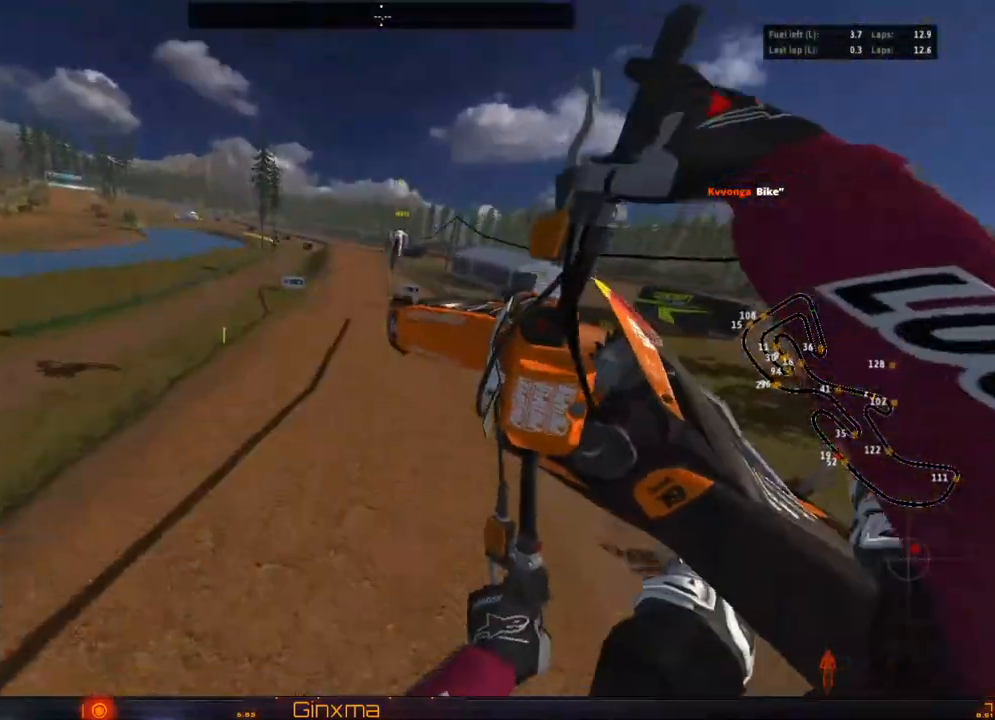
{"buttons": [], "left_stick": "right", "right_stick": "right", "events": []}
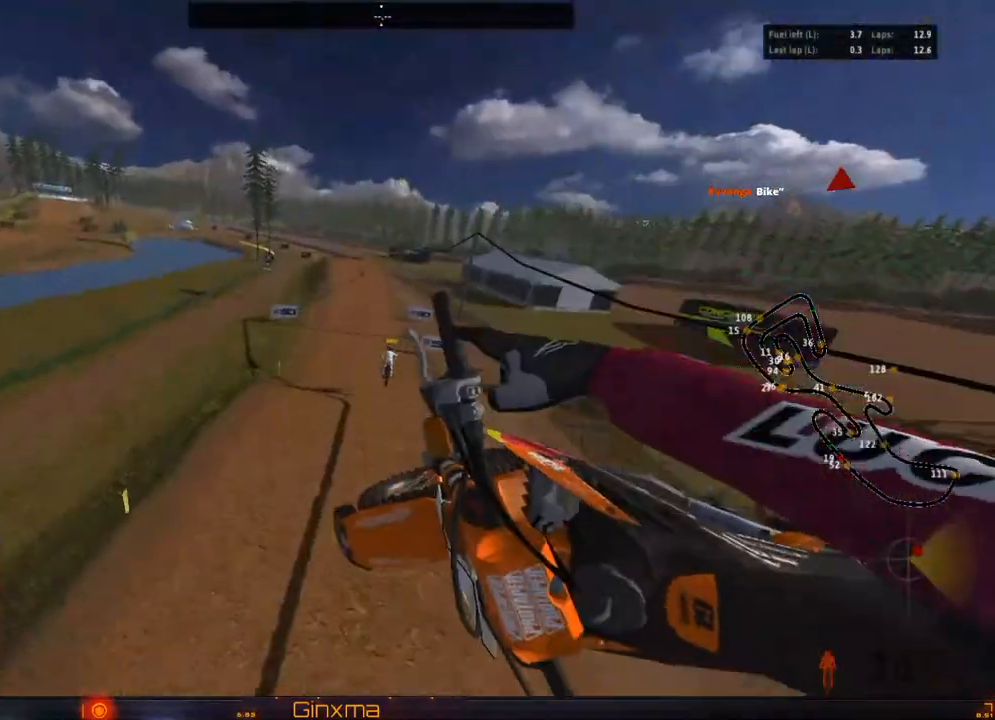
{"buttons": [], "left_stick": "right", "right_stick": "right", "events": []}
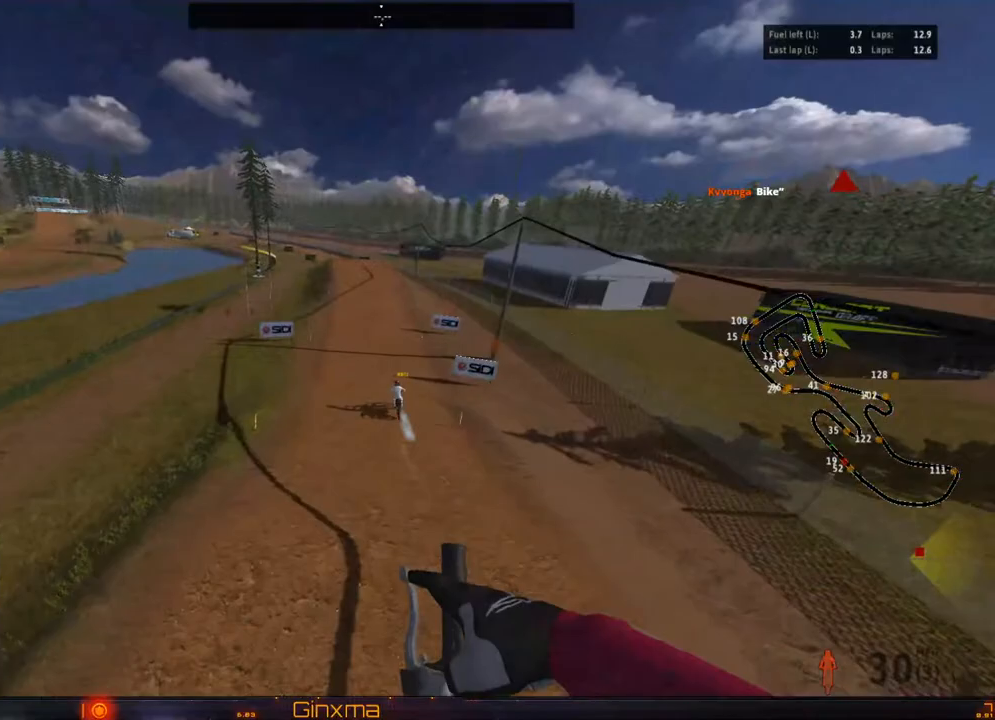
{"buttons": ["R2"], "left_stick": "up-left", "right_stick": "center", "events": [[217, "left_stick", "up-right"], [433, "left_stick", "up-left"], [433, "right_stick", "center"], [483, "R2", "down"]]}
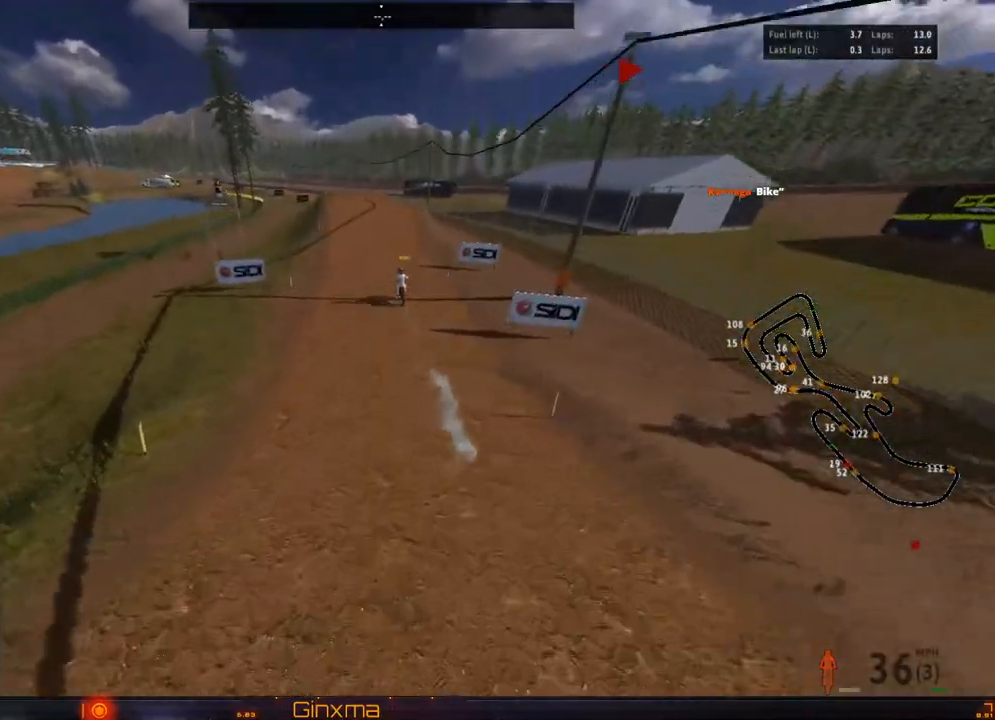
{"buttons": ["R2"], "left_stick": "center", "right_stick": "center", "events": [[117, "CROSS", "down"], [267, "left_stick", "center"], [300, "CROSS", "up"]]}
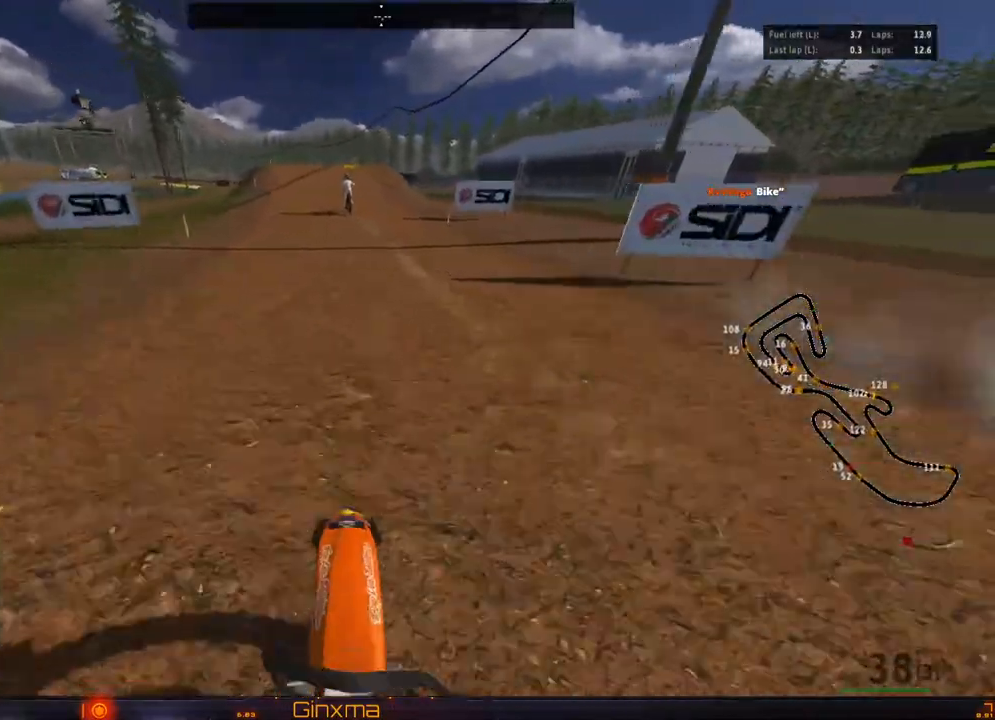
{"buttons": ["R2"], "left_stick": "down", "right_stick": "center", "events": [[417, "R2", "up"], [417, "left_stick", "down-left"], [467, "left_stick", "down"], [500, "R2", "down"]]}
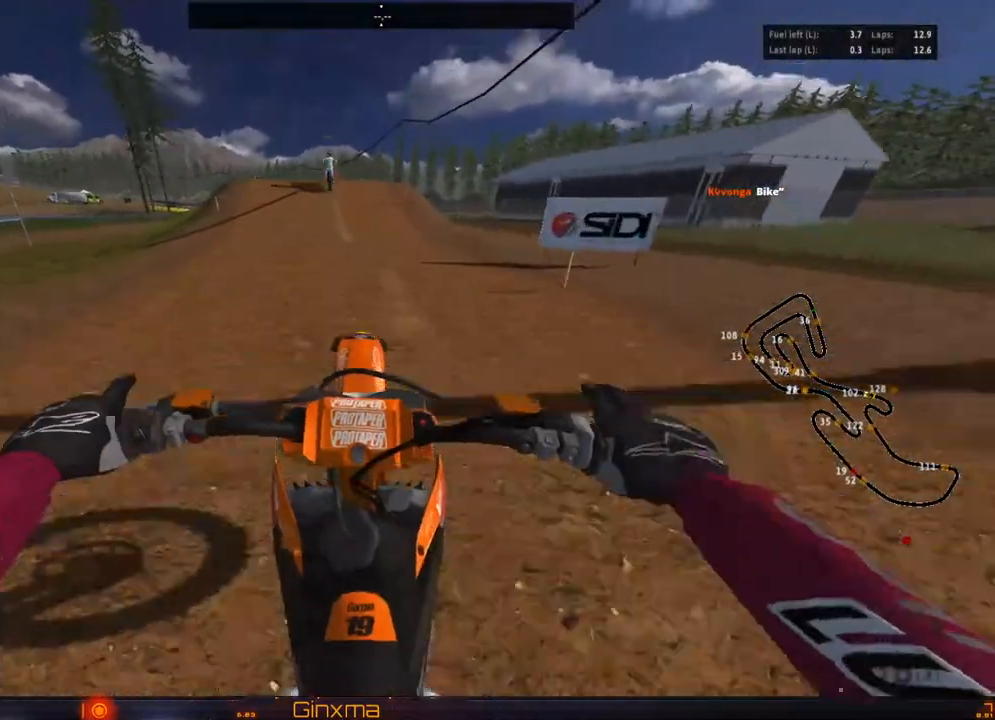
{"buttons": ["R2"], "left_stick": "center", "right_stick": "center", "events": [[67, "CROSS", "down"], [317, "CROSS", "up"], [450, "left_stick", "center"]]}
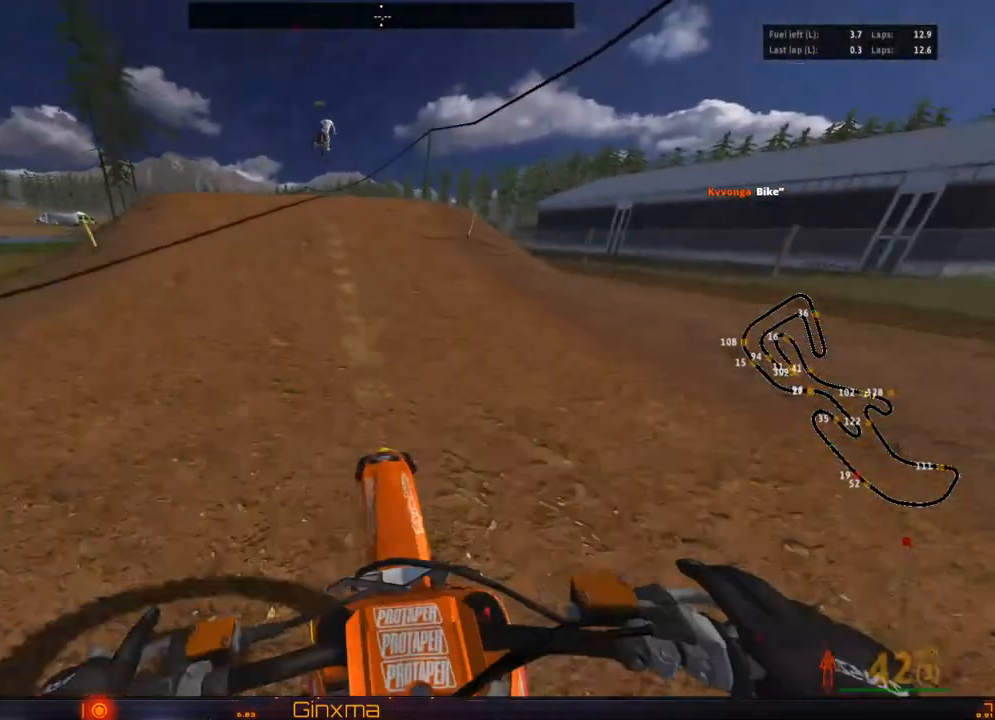
{"buttons": ["R2"], "left_stick": "down-left", "right_stick": "center", "events": [[433, "left_stick", "down-left"]]}
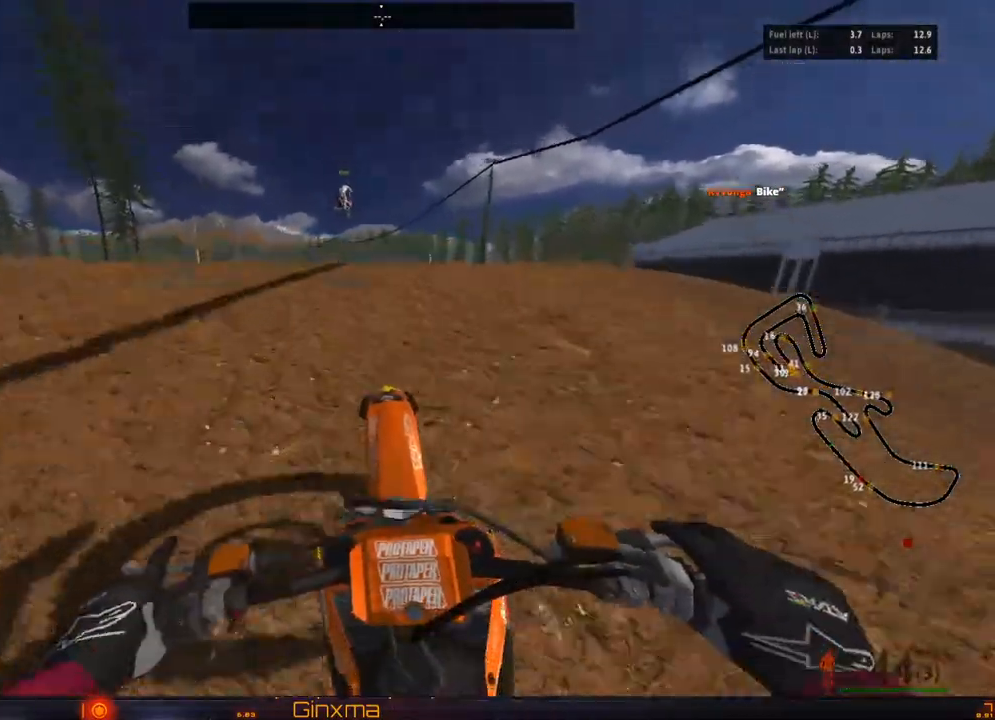
{"buttons": [], "left_stick": "right", "right_stick": "center", "events": [[33, "left_stick", "left"], [200, "left_stick", "center"], [267, "R2", "up"], [417, "left_stick", "right"]]}
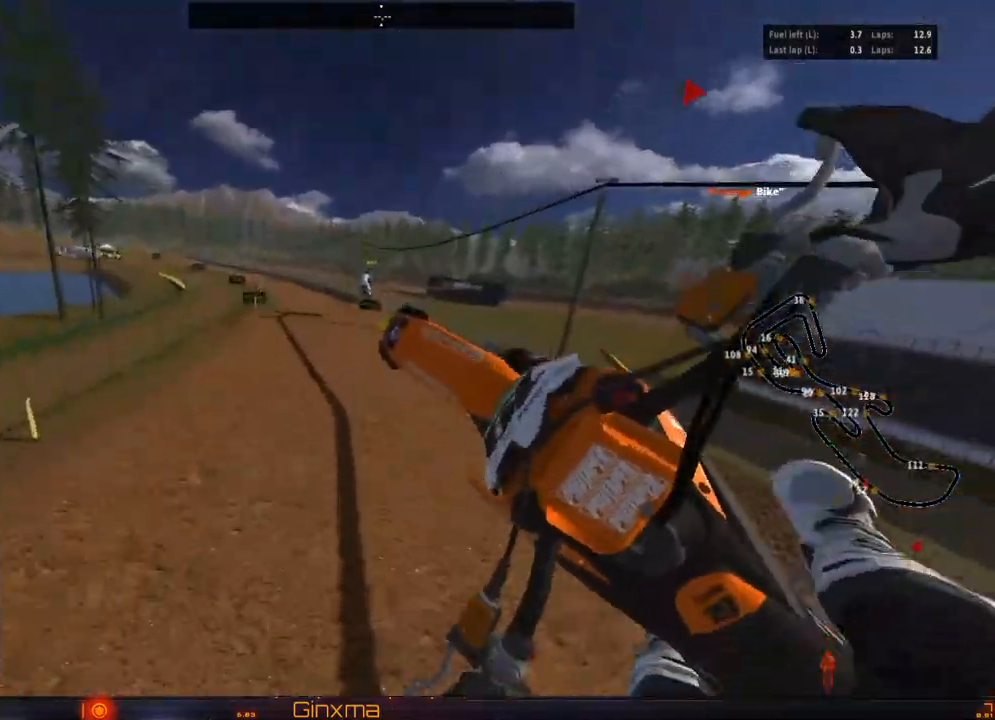
{"buttons": [], "left_stick": "right", "right_stick": "center", "events": []}
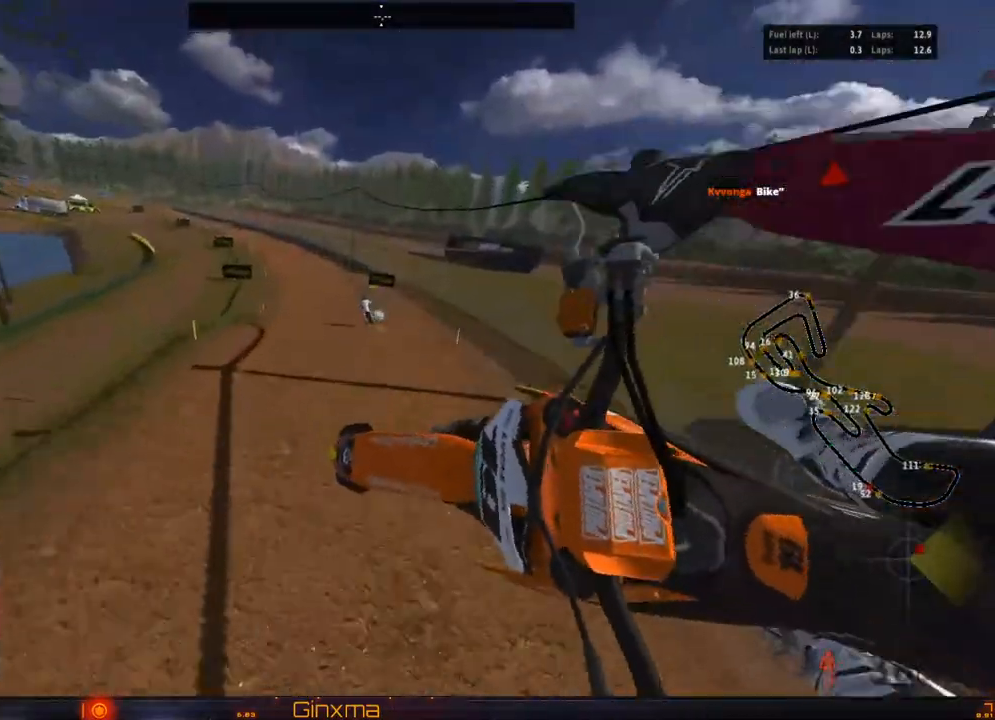
{"buttons": [], "left_stick": "right", "right_stick": "center", "events": []}
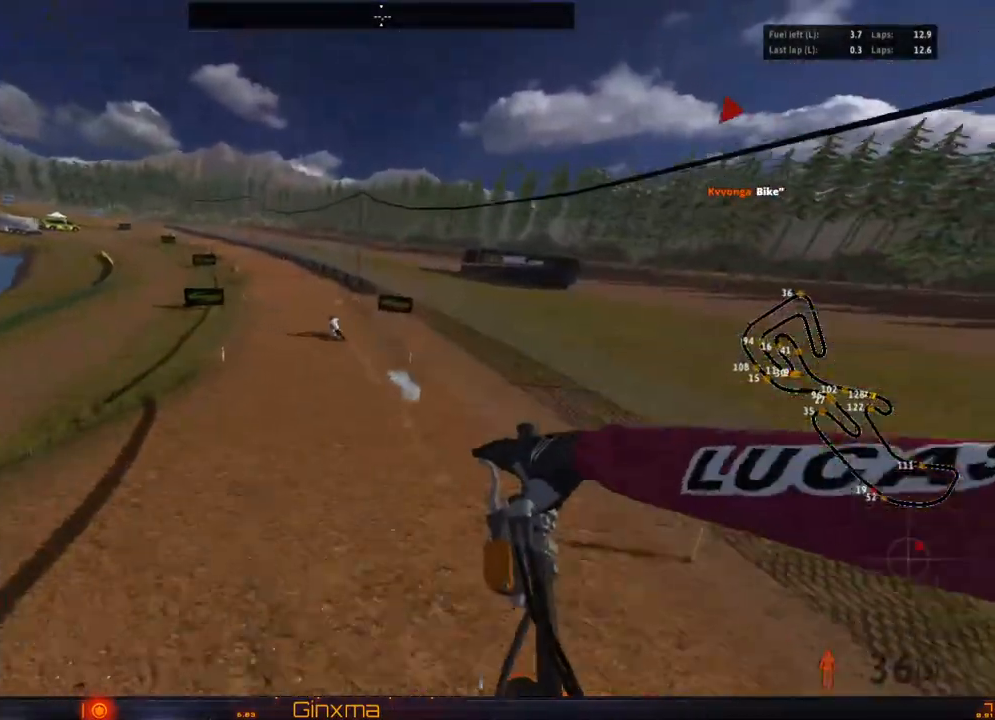
{"buttons": ["CROSS", "R2"], "left_stick": "center", "right_stick": "center", "events": [[117, "R2", "down"], [150, "left_stick", "down-right"], [317, "left_stick", "center"], [417, "CROSS", "down"]]}
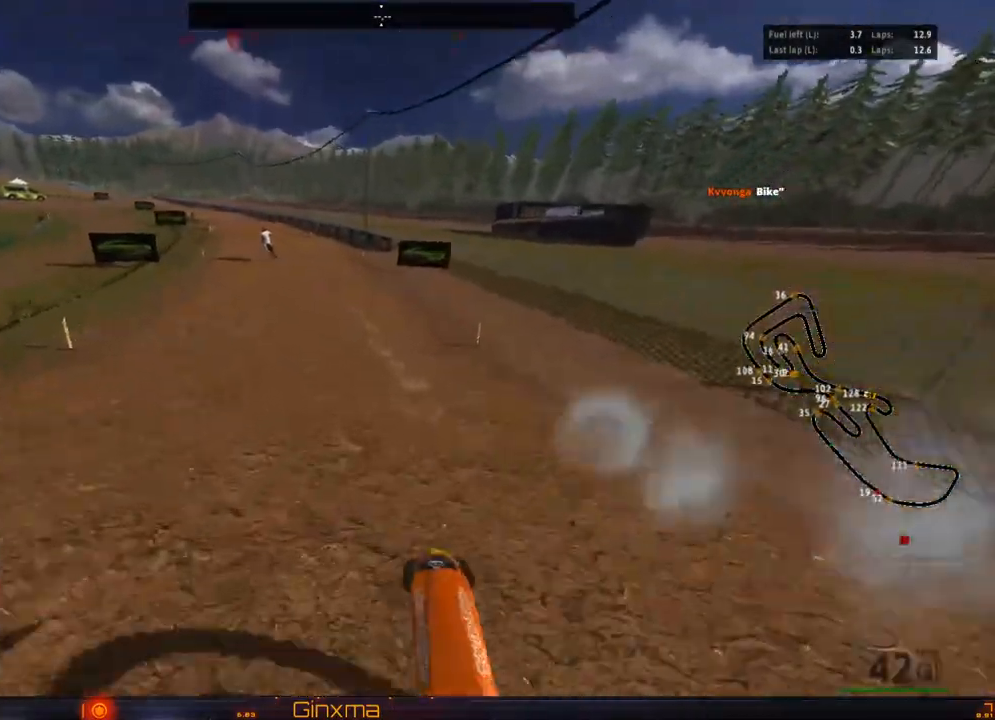
{"buttons": ["CROSS", "R2"], "left_stick": "down", "right_stick": "center", "events": [[67, "CROSS", "up"], [400, "CROSS", "down"], [500, "left_stick", "down"]]}
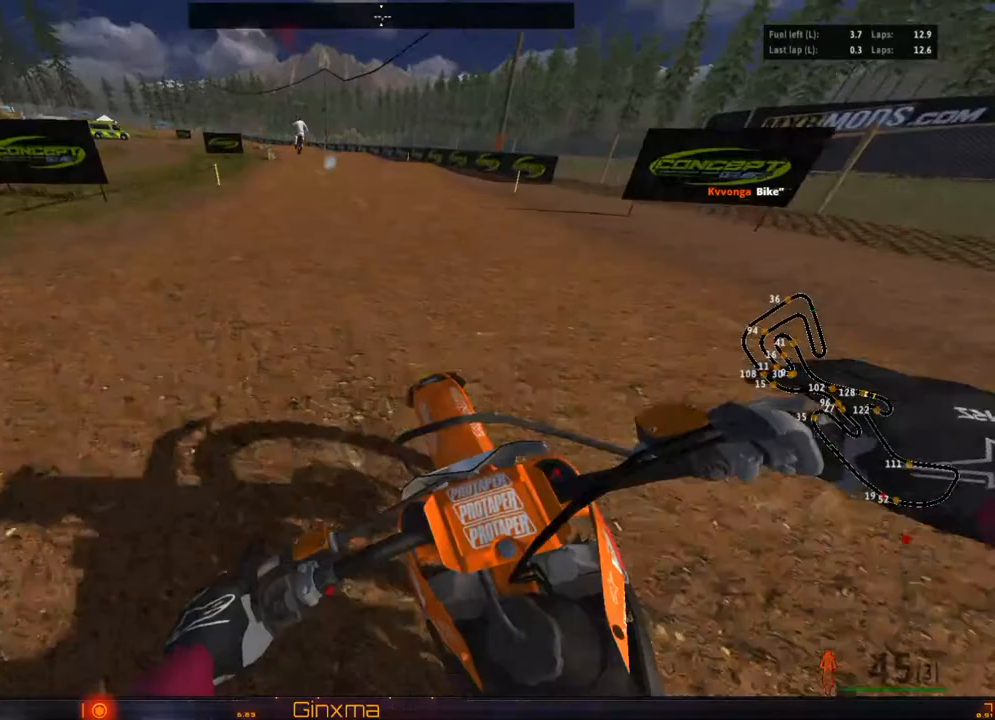
{"buttons": ["R2"], "left_stick": "down", "right_stick": "center", "events": [[67, "CROSS", "up"], [133, "left_stick", "center"], [333, "left_stick", "up-right"], [383, "left_stick", "center"], [433, "left_stick", "down"]]}
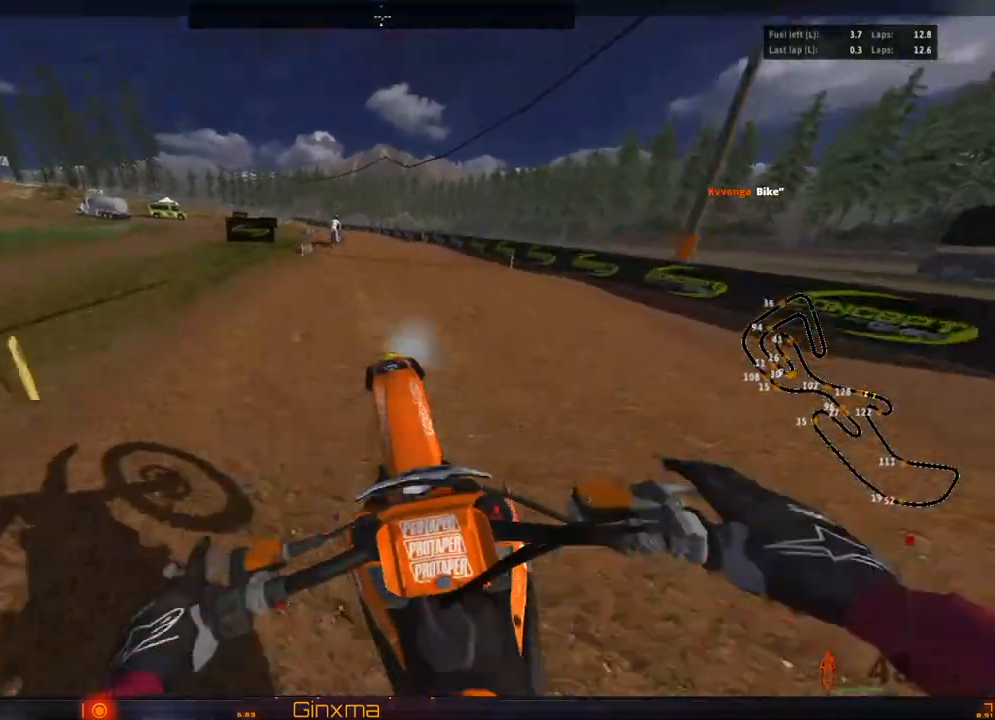
{"buttons": ["R2"], "left_stick": "down", "right_stick": "center", "events": [[33, "R2", "up"], [83, "R2", "down"]]}
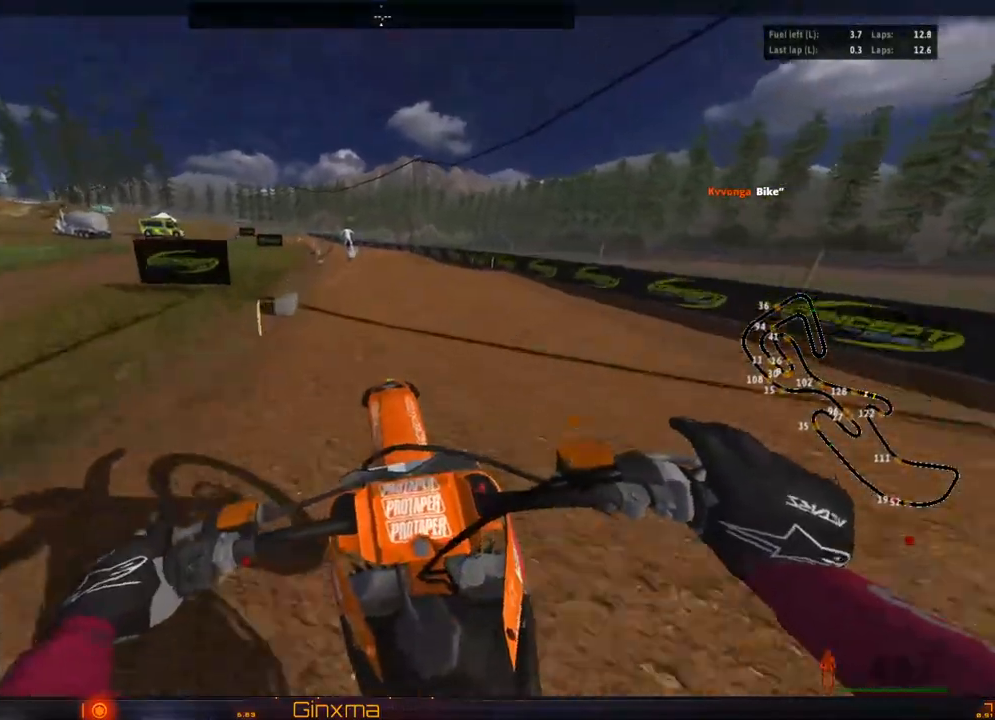
{"buttons": ["R2"], "left_stick": "down", "right_stick": "center", "events": [[183, "left_stick", "left"], [317, "left_stick", "center"], [450, "left_stick", "down"]]}
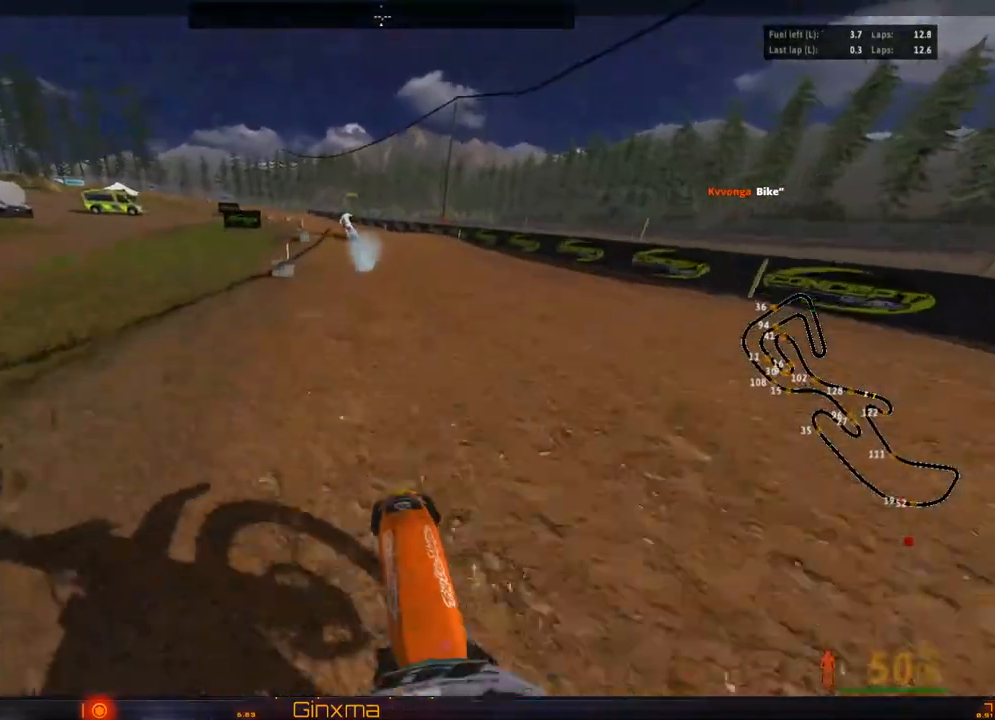
{"buttons": [], "left_stick": "up-left", "right_stick": "center", "events": [[67, "left_stick", "up"], [417, "R2", "up"], [500, "left_stick", "up-left"]]}
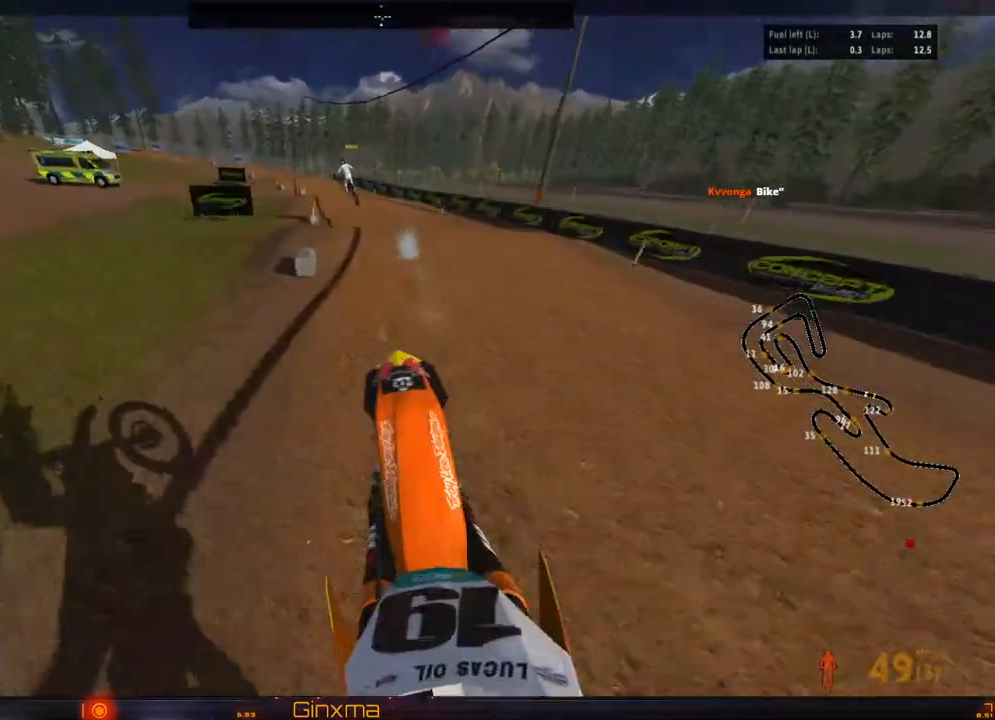
{"buttons": ["R2"], "left_stick": "down", "right_stick": "center", "events": [[133, "R2", "down"], [317, "left_stick", "down"]]}